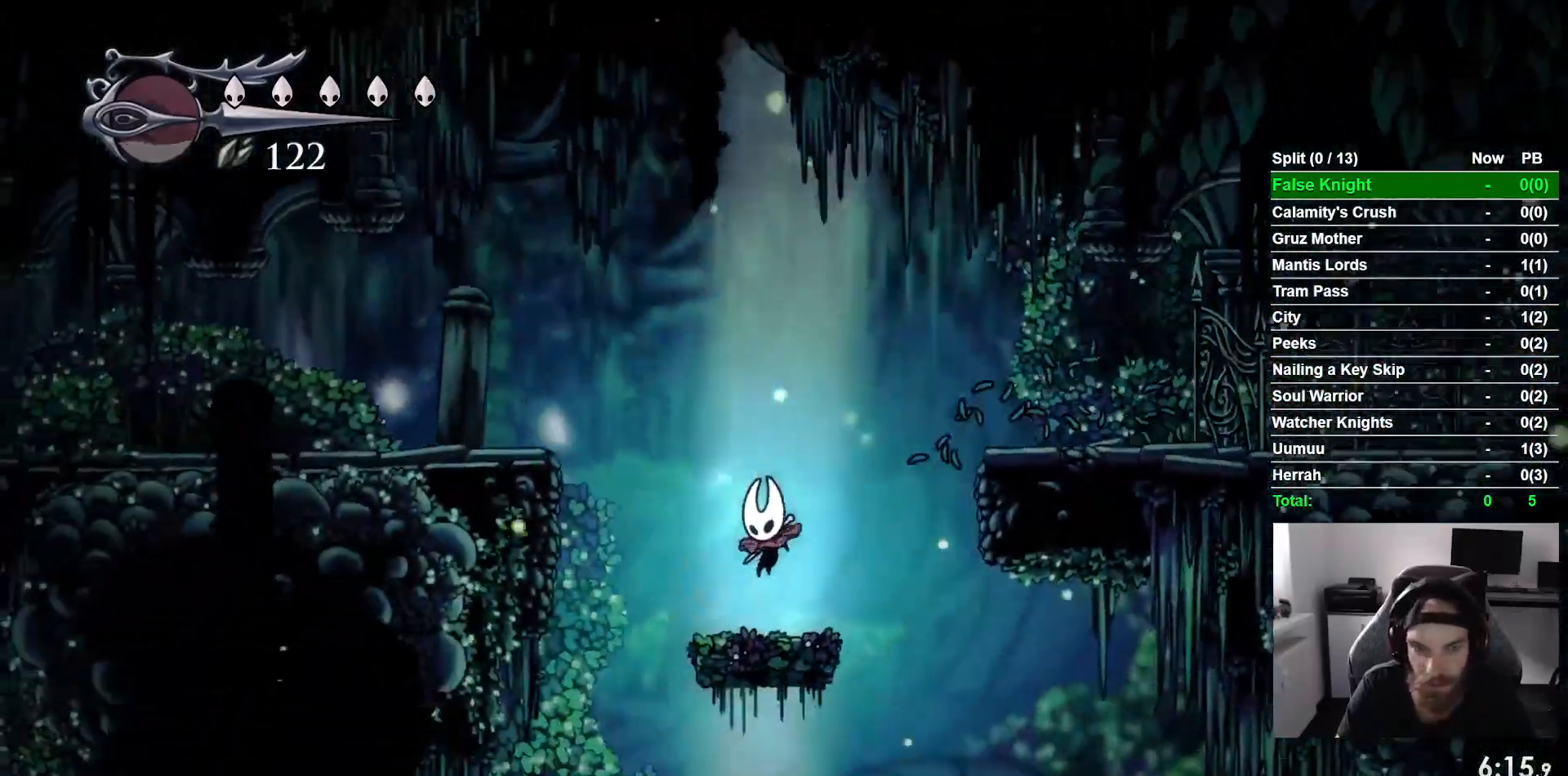
Gameplay with a controller (PlayStation layout); each line is a JSON object with the inputs held at the frame after it (dt_ms = milliseconds from this image to that frame). "events" lists button and stick changes between this image and that frame as [ms after this image, input, new state], when the widget could be followed in between. Not read: right_stick.
{"dt_ms": 500, "buttons": ["DPAD_LEFT"], "left_stick": "center", "events": [[67, "CROSS", "down"], [383, "CROSS", "up"]]}
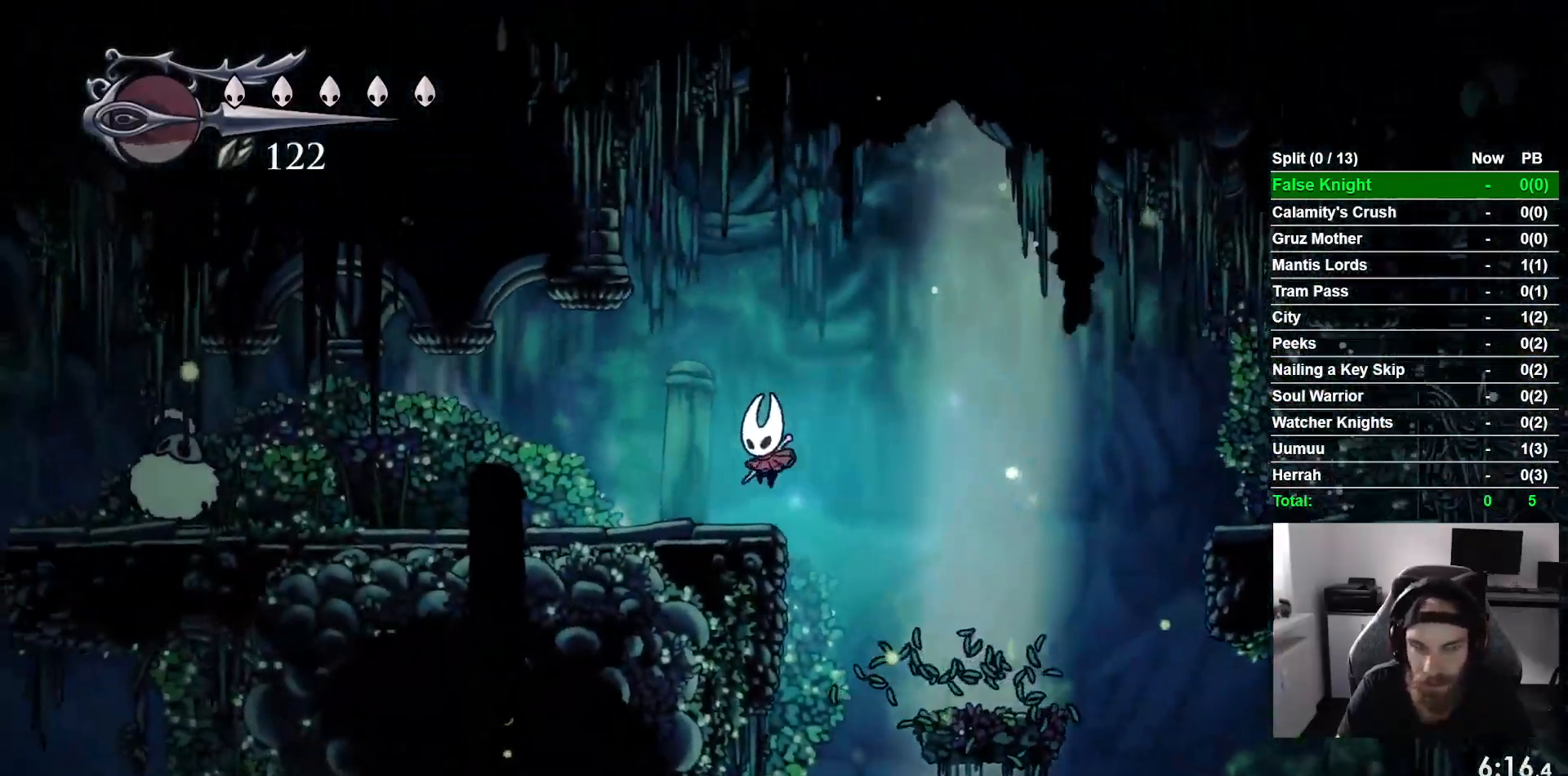
{"dt_ms": 500, "buttons": ["DPAD_LEFT"], "left_stick": "center", "events": []}
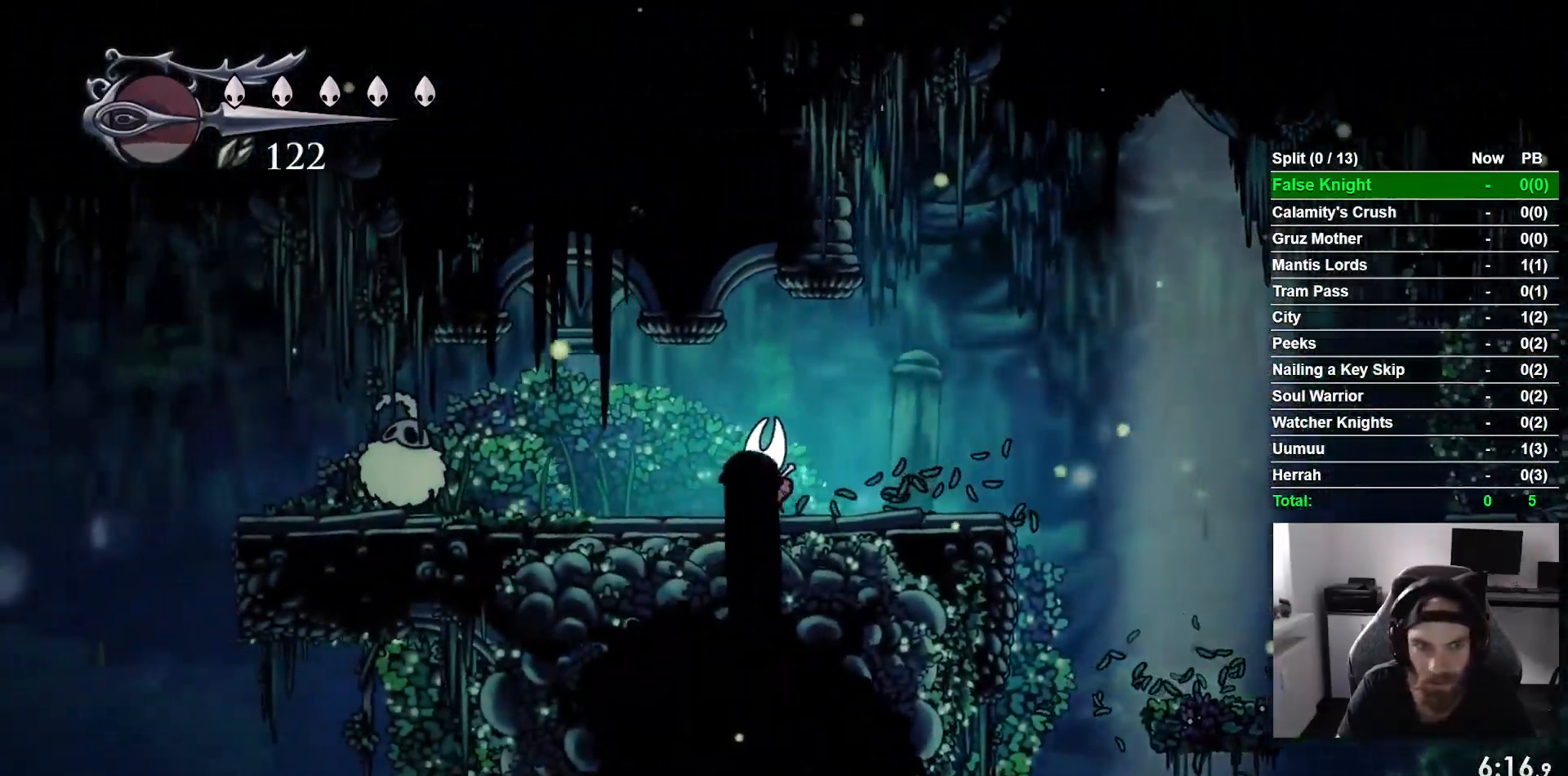
{"dt_ms": 1000, "buttons": ["DPAD_LEFT"], "left_stick": "center"}
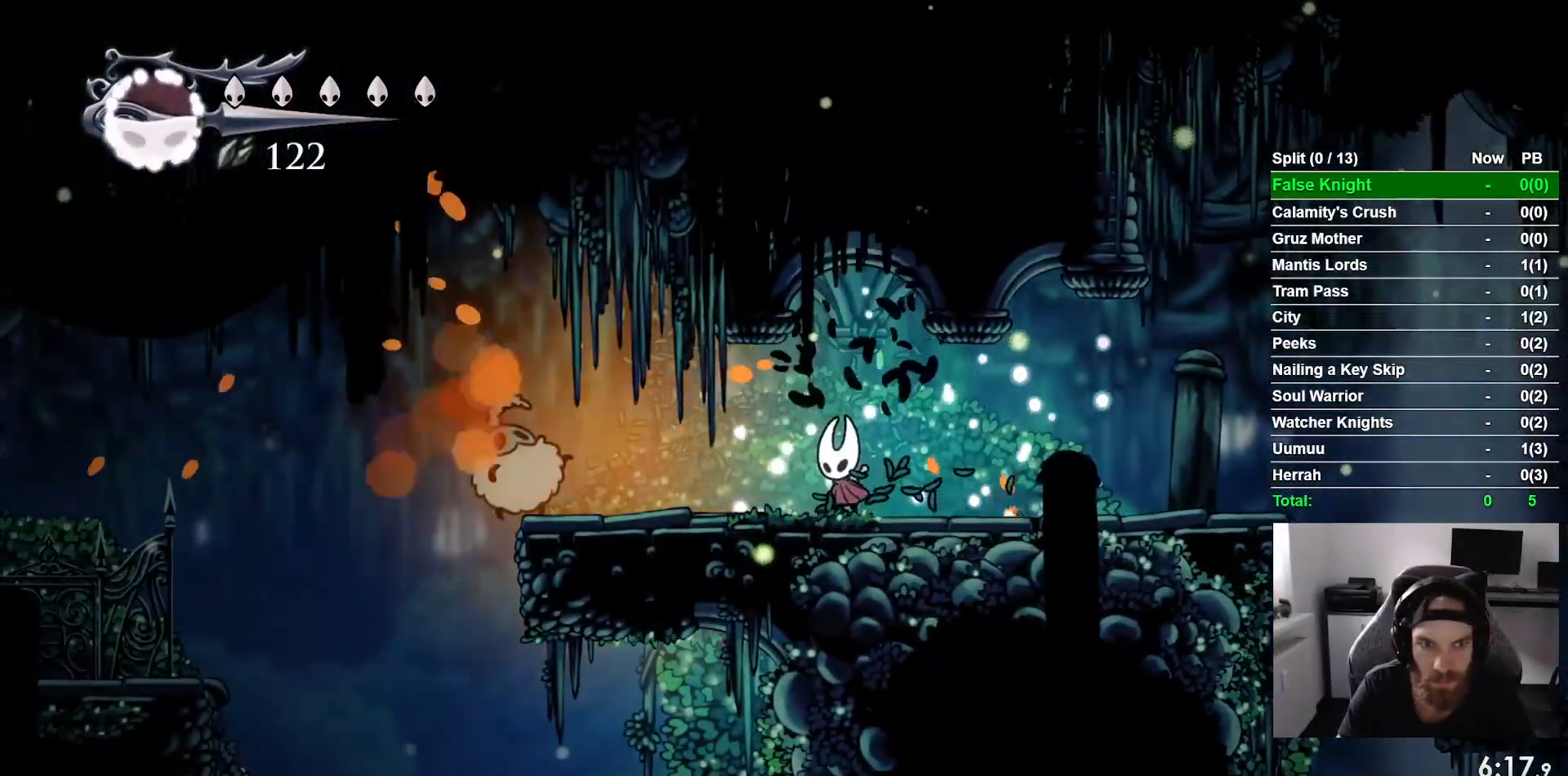
{"dt_ms": 500, "buttons": ["DPAD_LEFT"], "left_stick": "center", "events": [[167, "SQUARE", "down"], [333, "SQUARE", "up"]]}
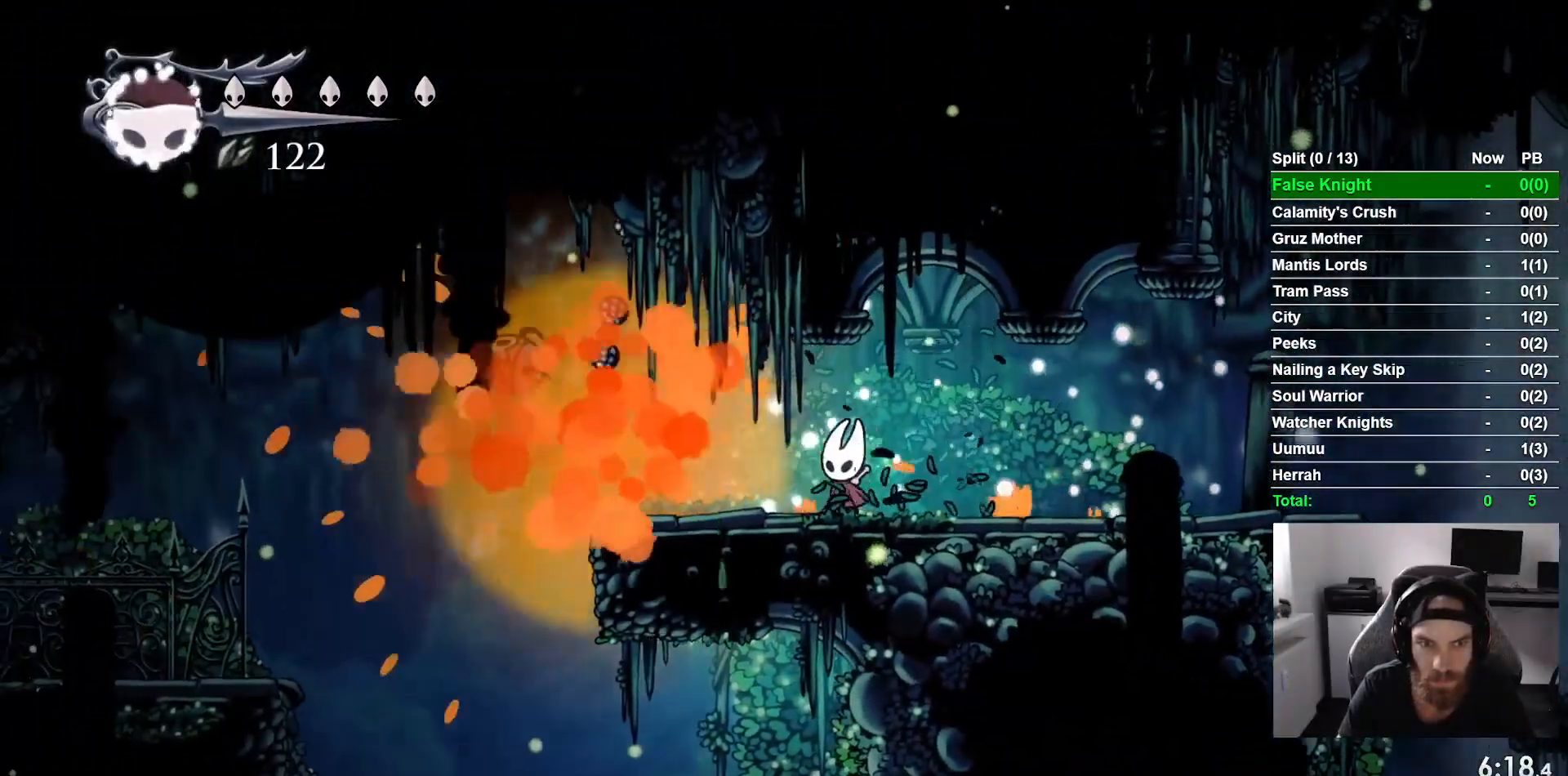
{"dt_ms": 1000, "buttons": [], "left_stick": "center"}
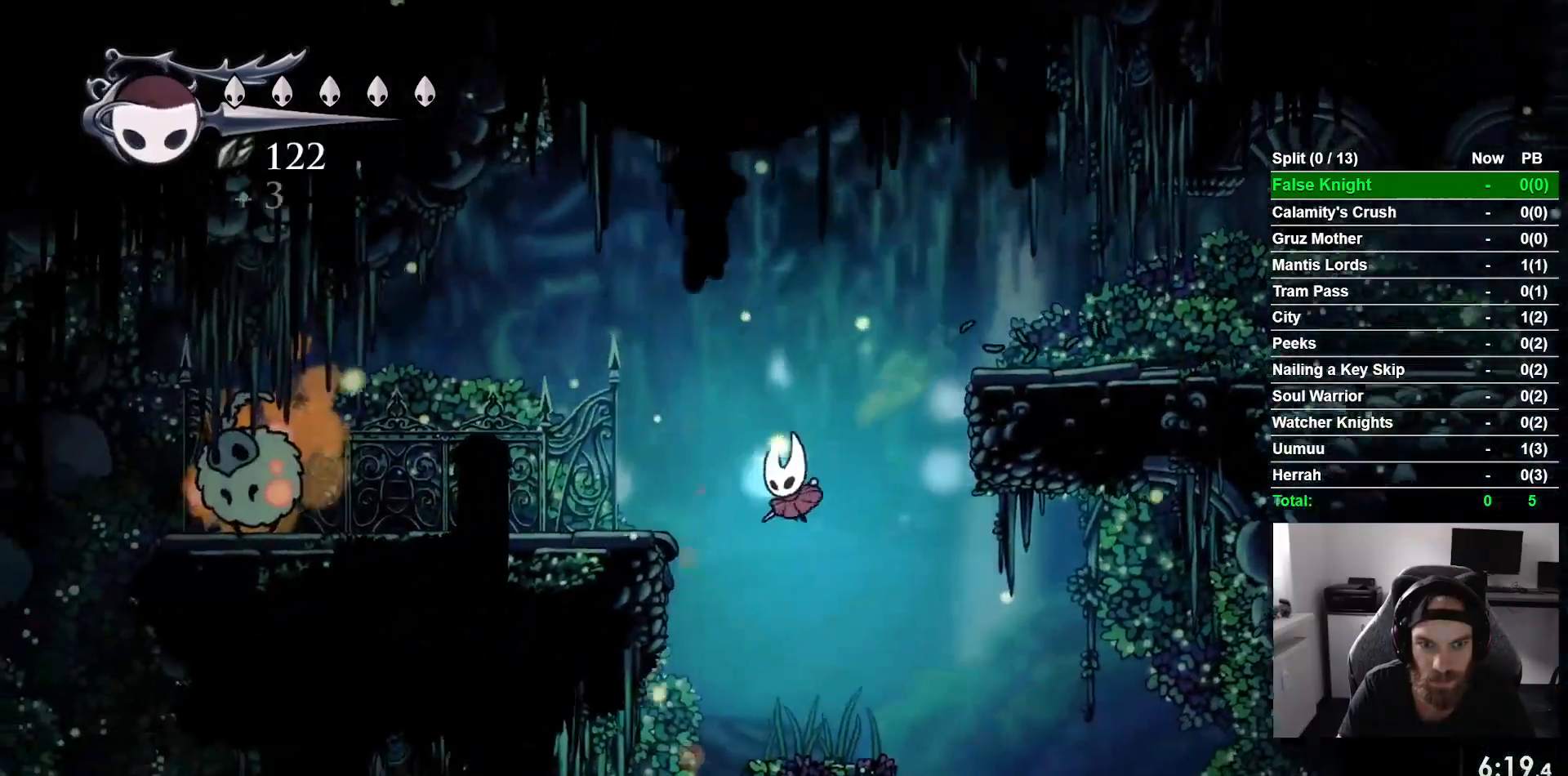
{"dt_ms": 500, "buttons": [], "left_stick": "center", "events": []}
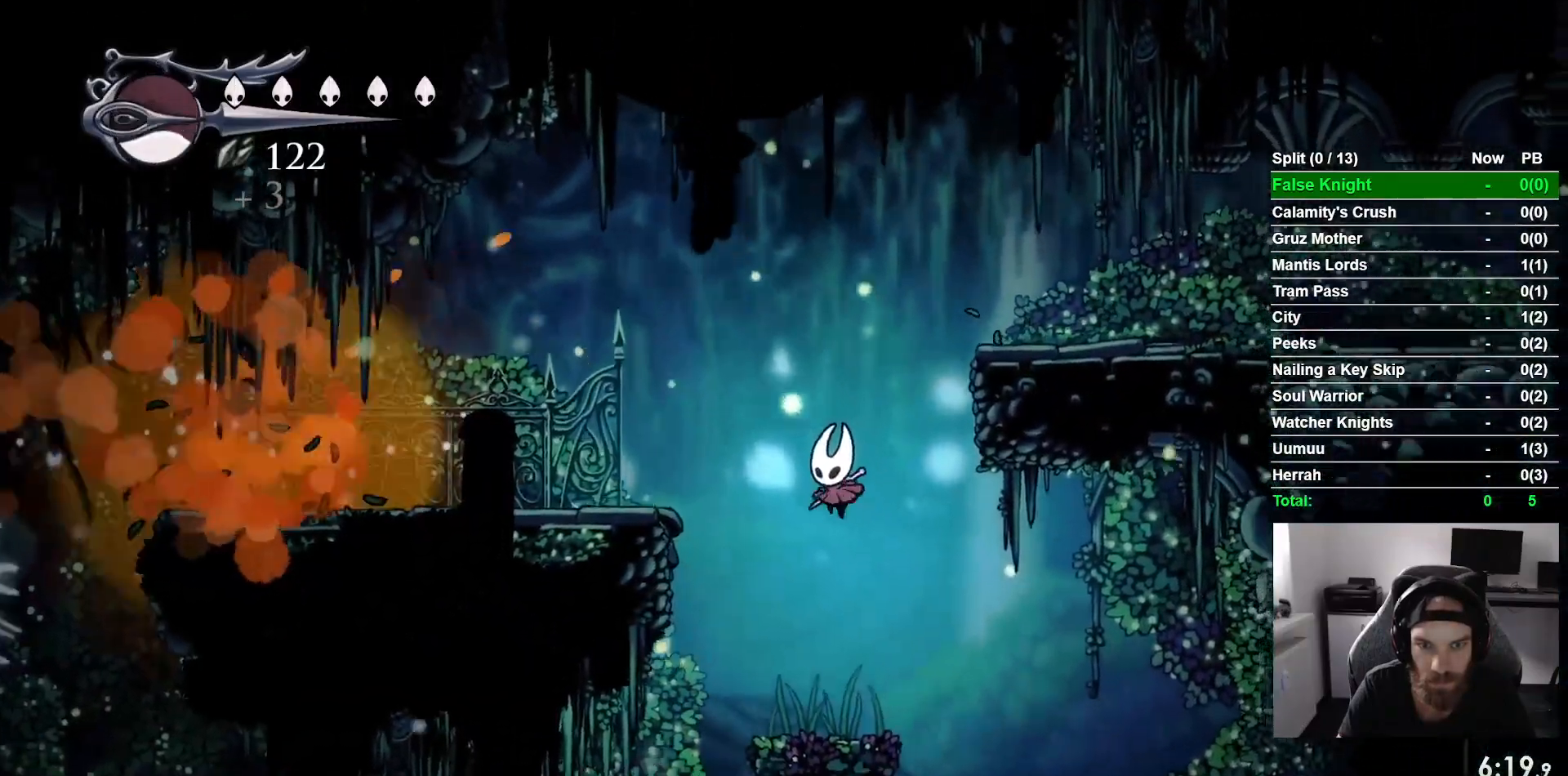
{"dt_ms": 500, "buttons": ["CROSS", "DPAD_LEFT"], "left_stick": "center", "events": [[367, "CROSS", "down"], [367, "DPAD_LEFT", "down"]]}
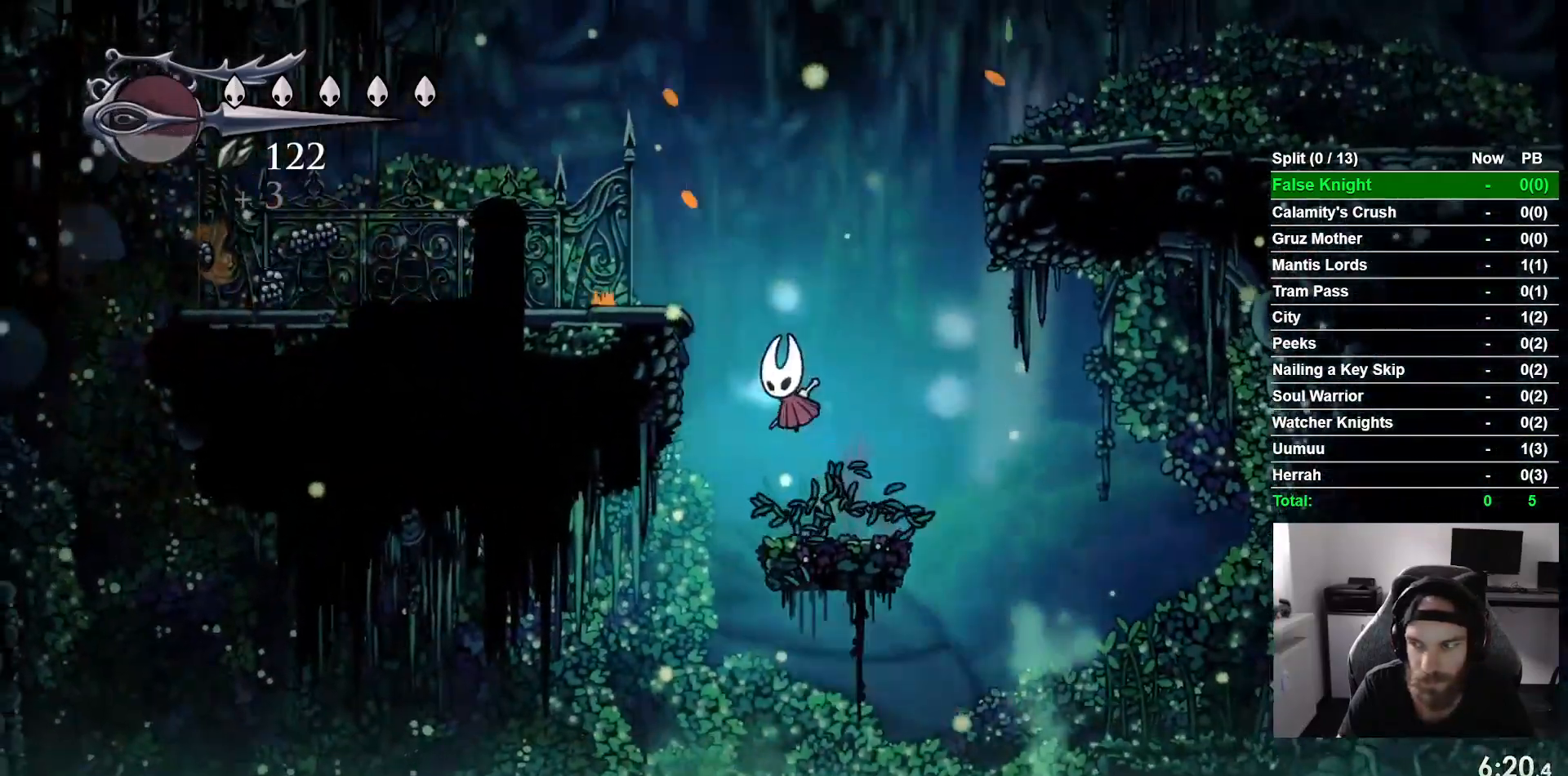
{"dt_ms": 500, "buttons": ["DPAD_LEFT"], "left_stick": "center", "events": [[350, "CROSS", "up"]]}
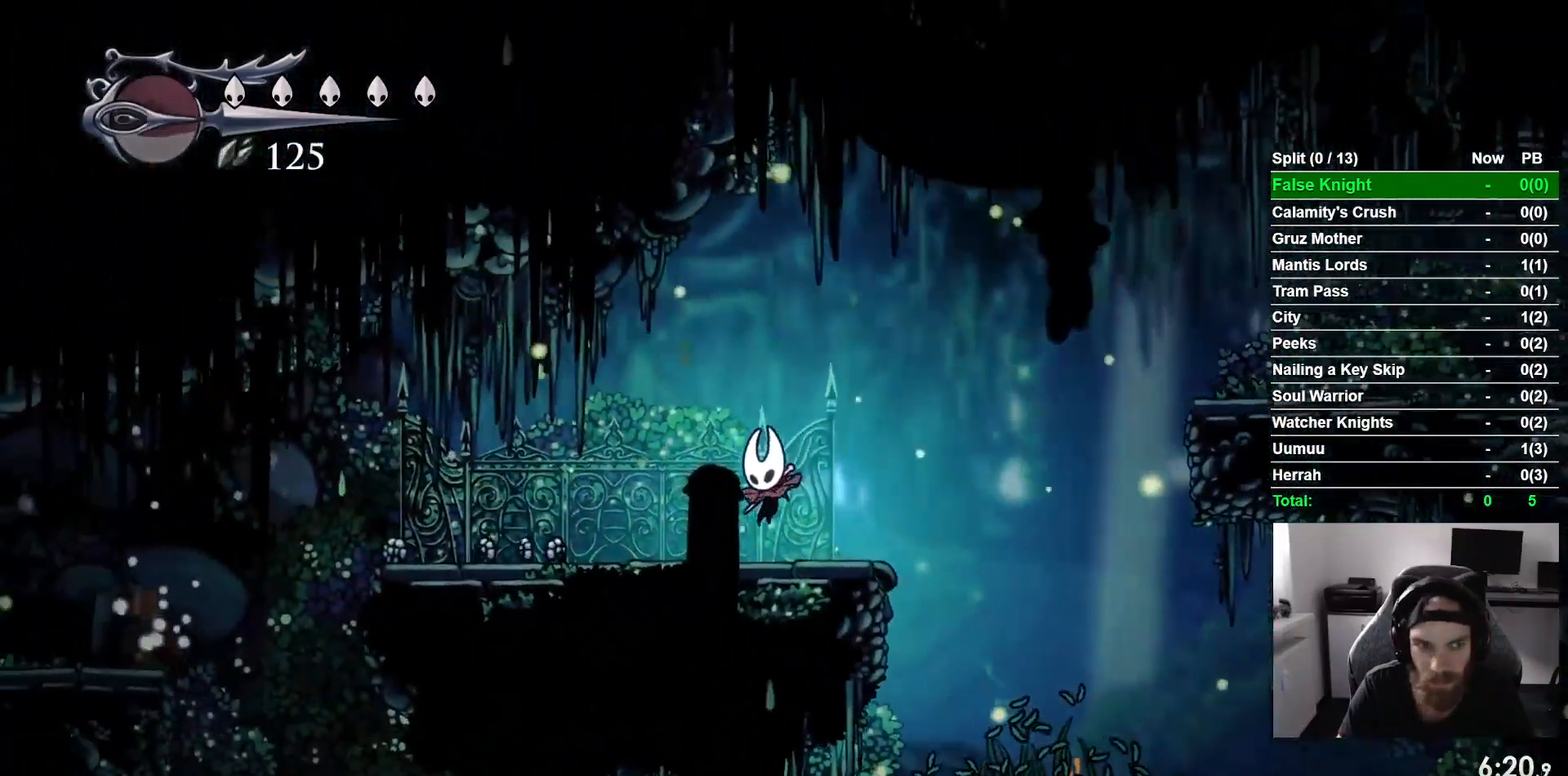
{"dt_ms": 500, "buttons": [], "left_stick": "center", "events": [[350, "DPAD_LEFT", "up"]]}
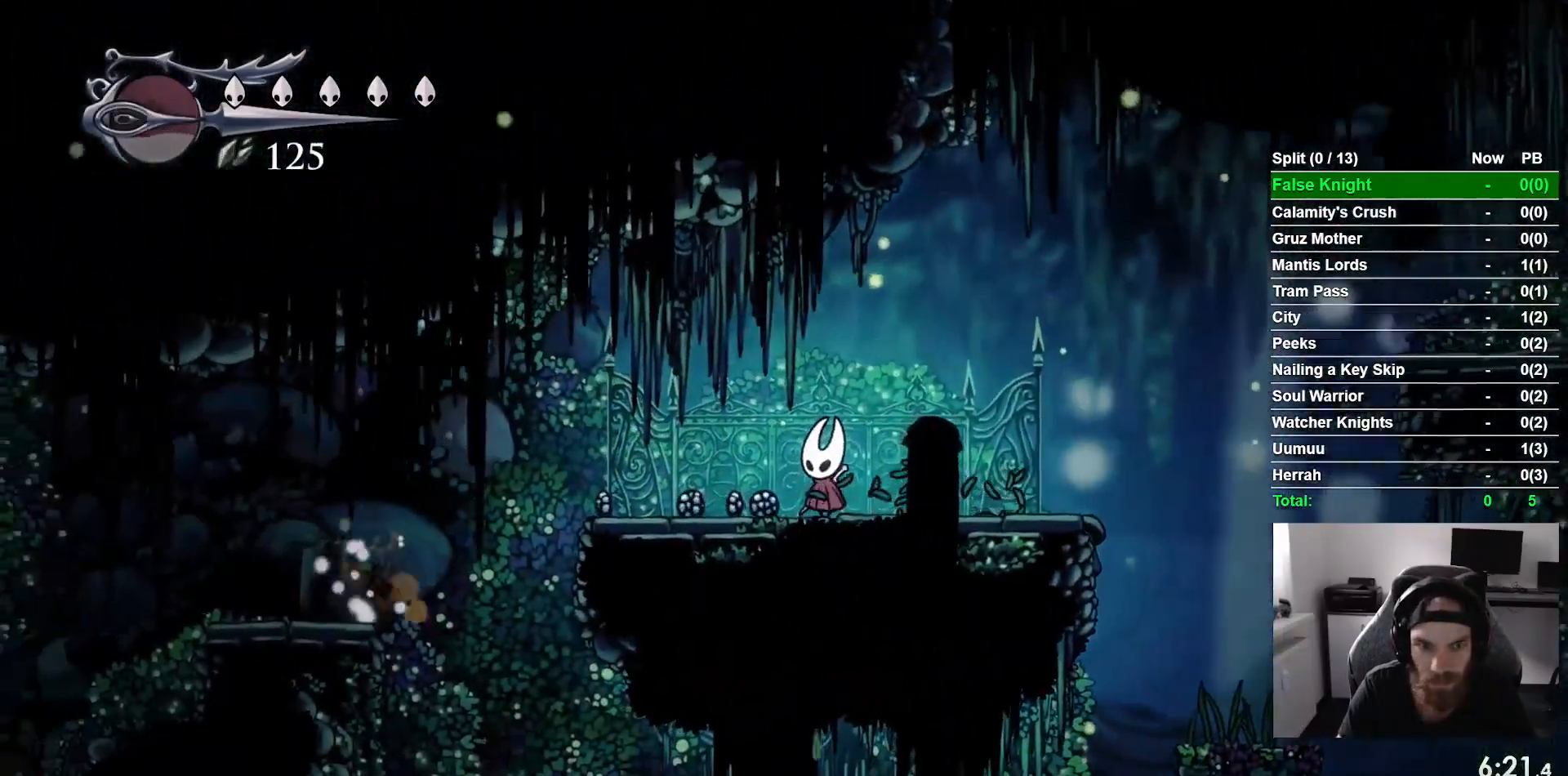
{"dt_ms": 500, "buttons": [], "left_stick": "center", "events": []}
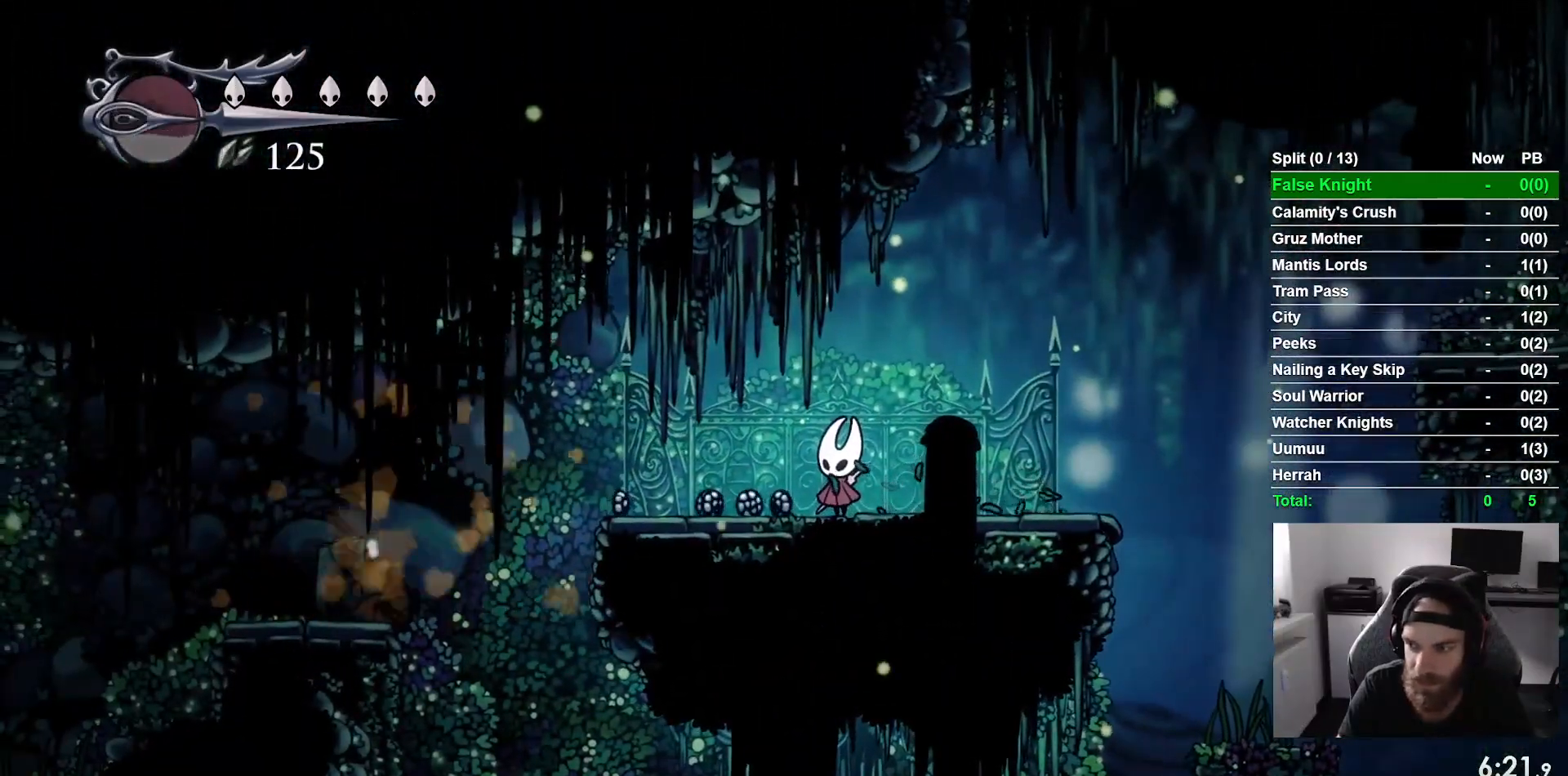
{"dt_ms": 500, "buttons": [], "left_stick": "center", "events": []}
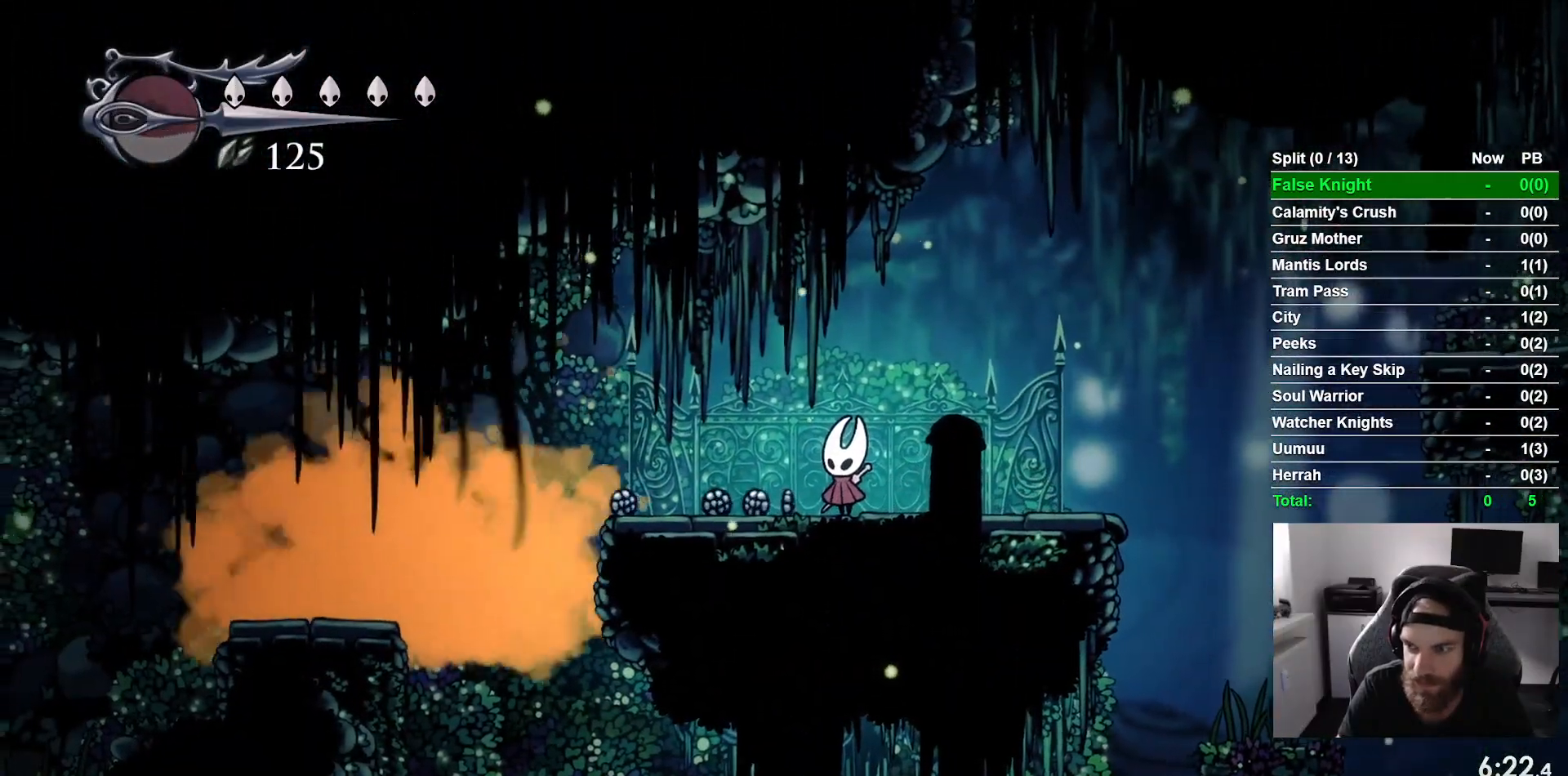
{"dt_ms": 500, "buttons": [], "left_stick": "center", "events": []}
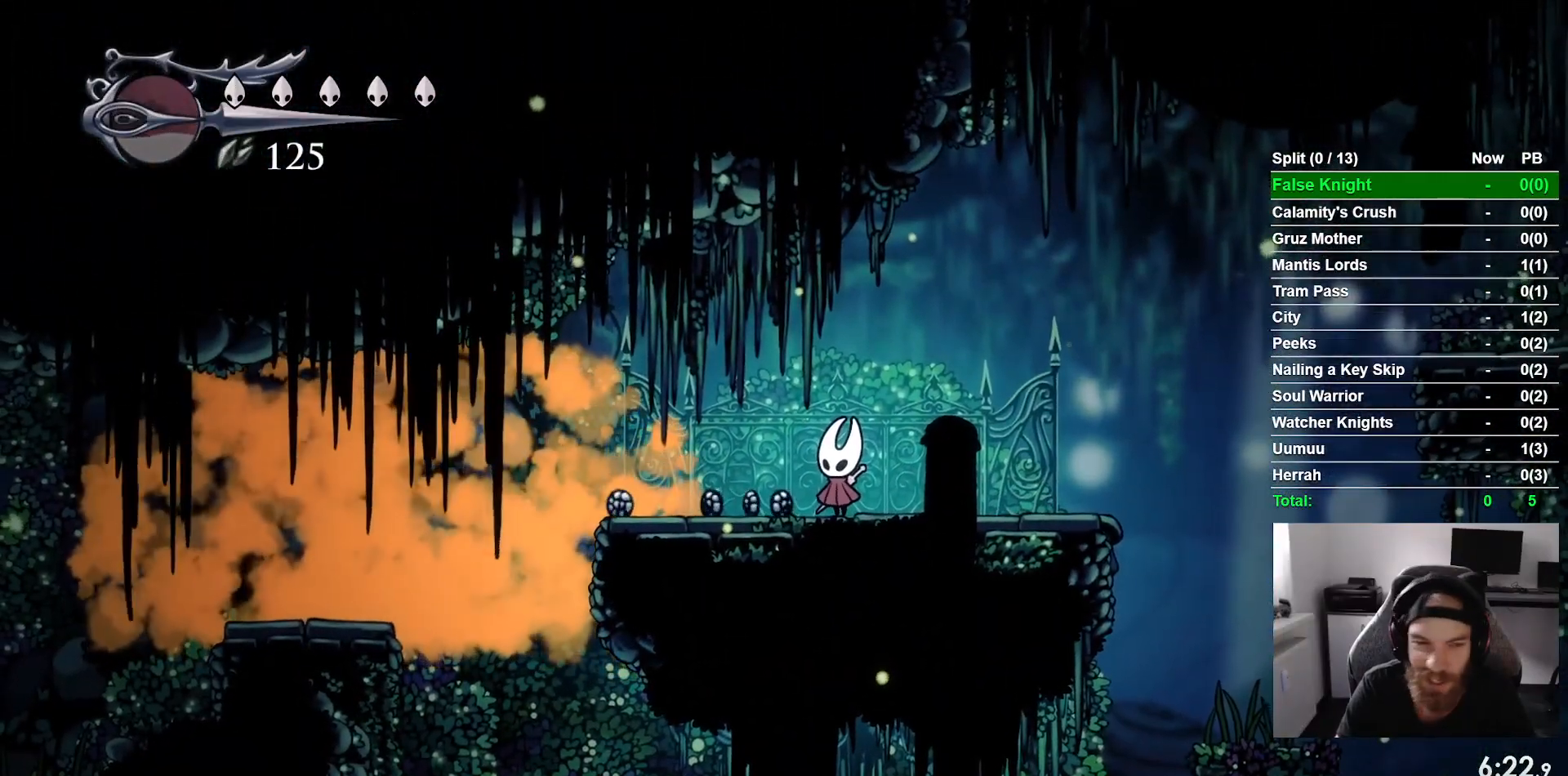
{"dt_ms": 500, "buttons": ["DPAD_LEFT"], "left_stick": "center", "events": [[167, "DPAD_LEFT", "down"]]}
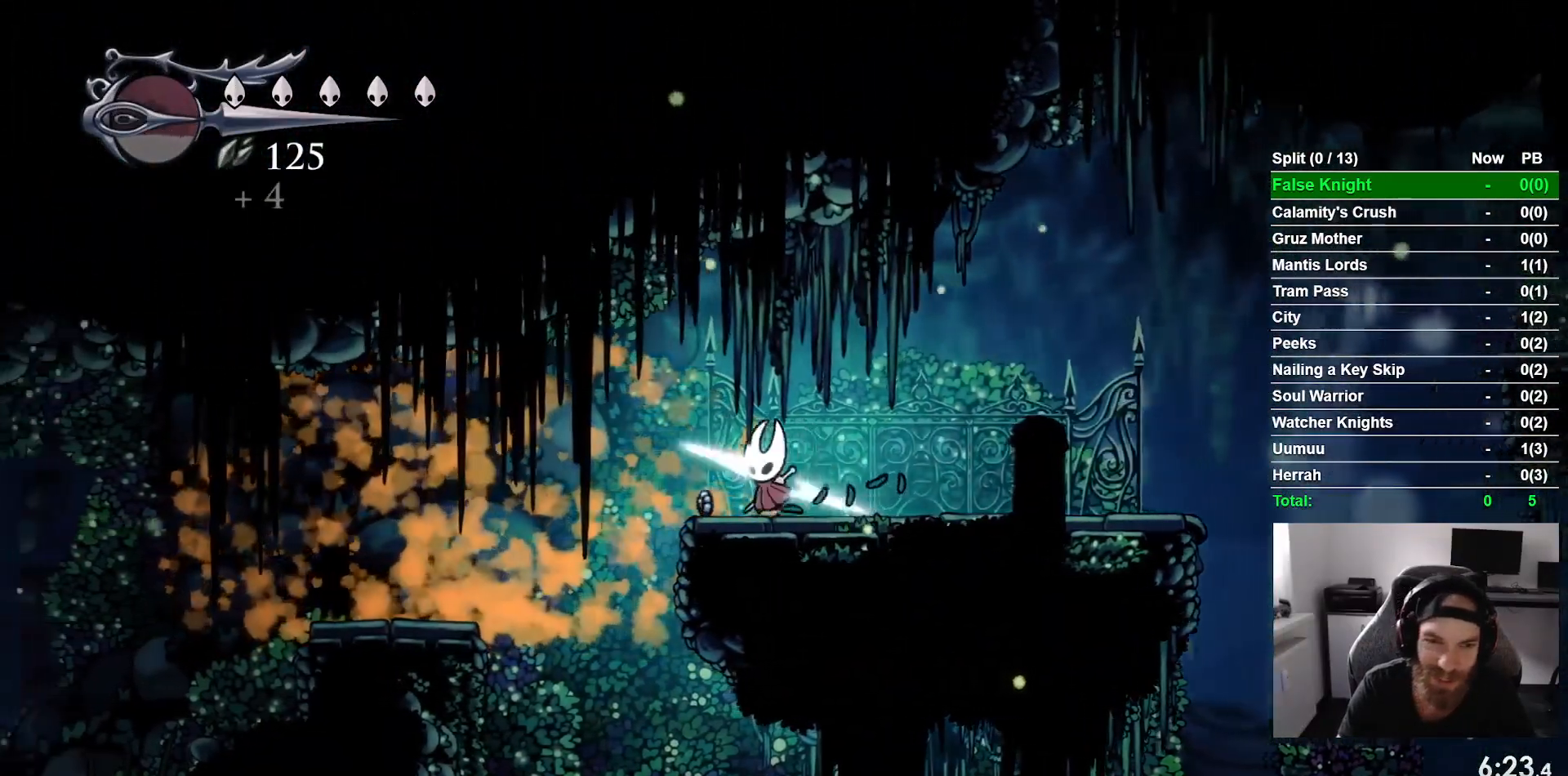
{"dt_ms": 500, "buttons": ["DPAD_LEFT"], "left_stick": "center", "events": [[167, "CROSS", "down"], [500, "CROSS", "up"]]}
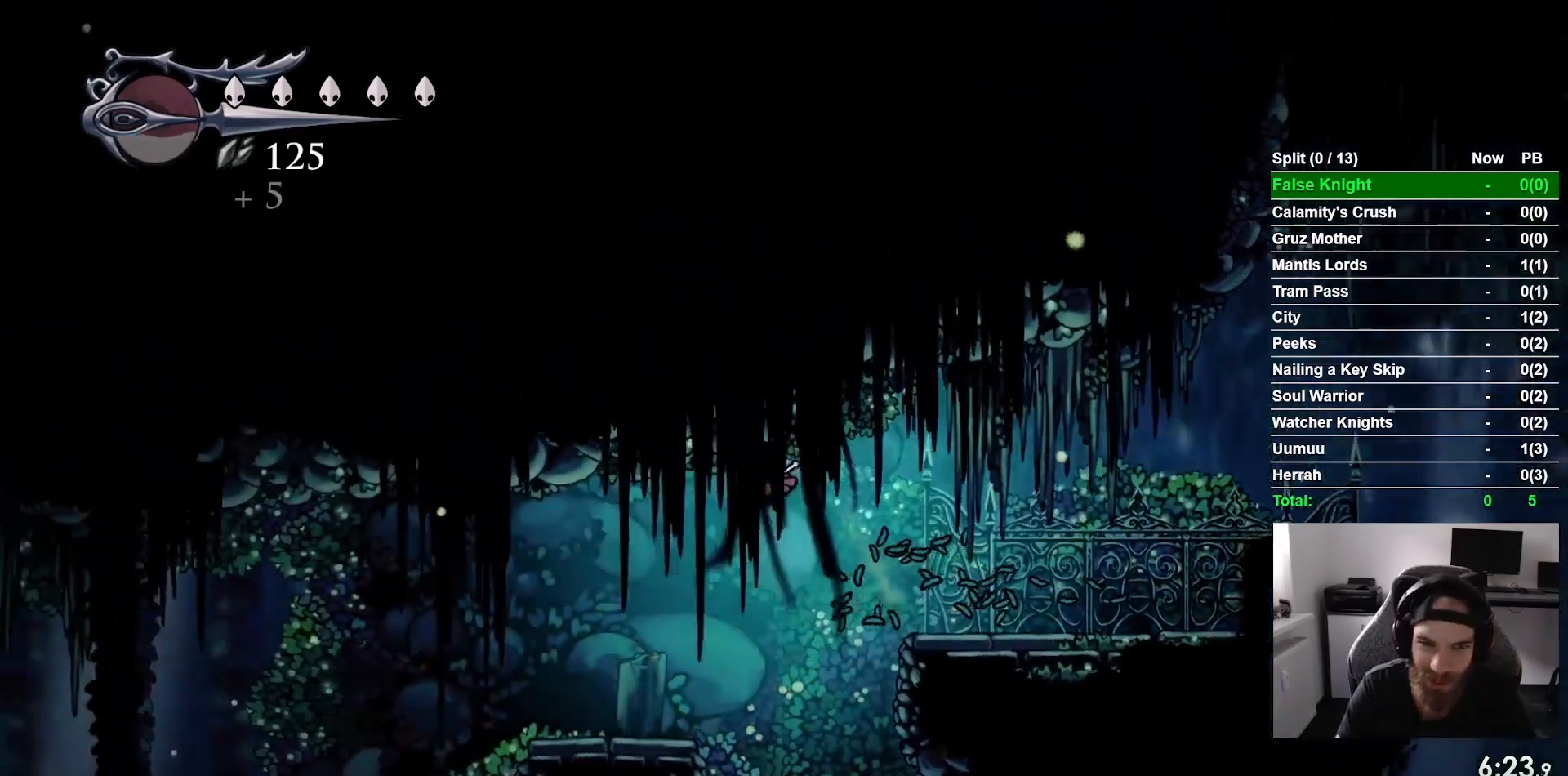
{"dt_ms": 500, "buttons": ["DPAD_LEFT"], "left_stick": "center", "events": []}
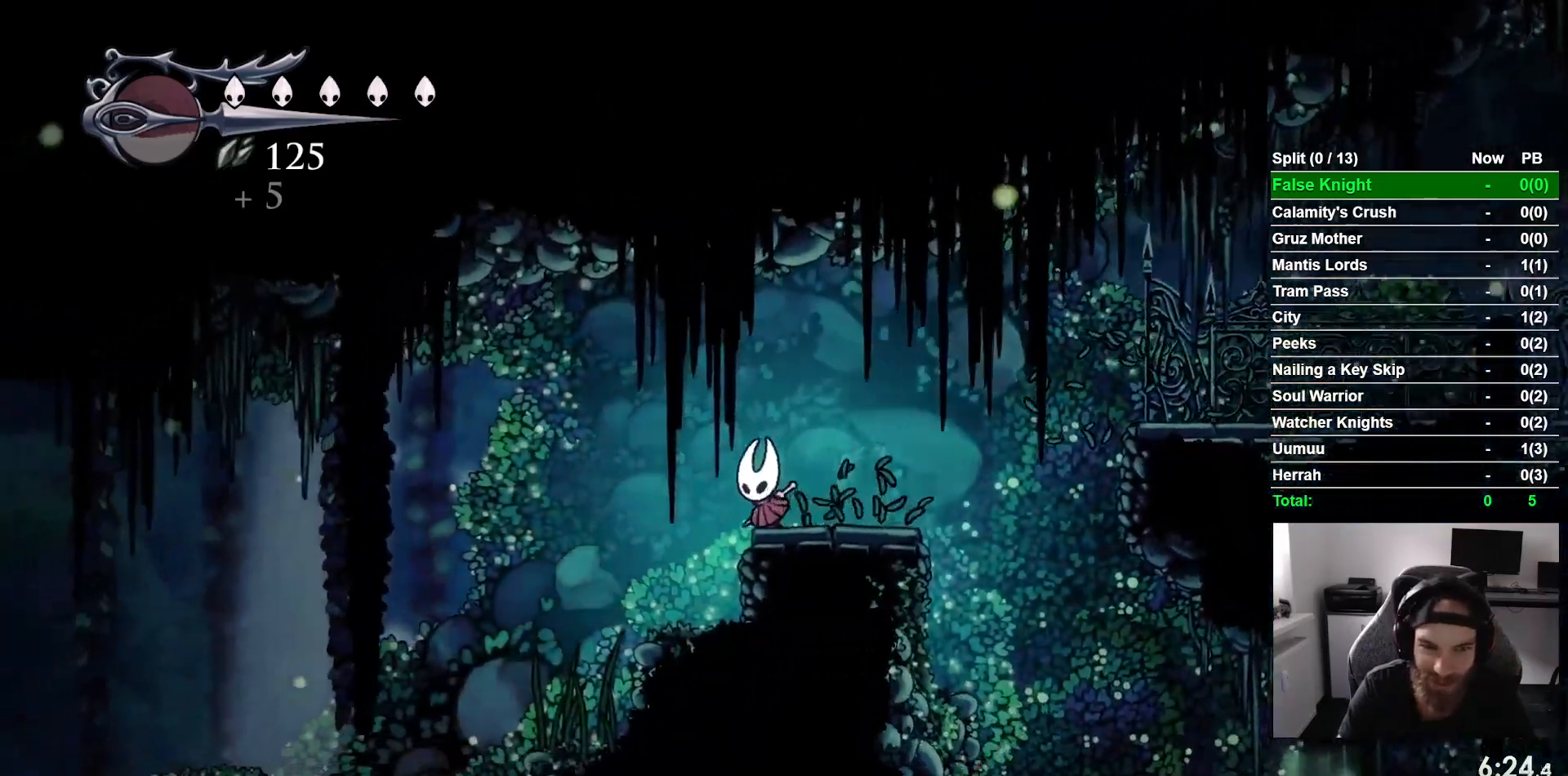
{"dt_ms": 500, "buttons": ["DPAD_LEFT"], "left_stick": "center"}
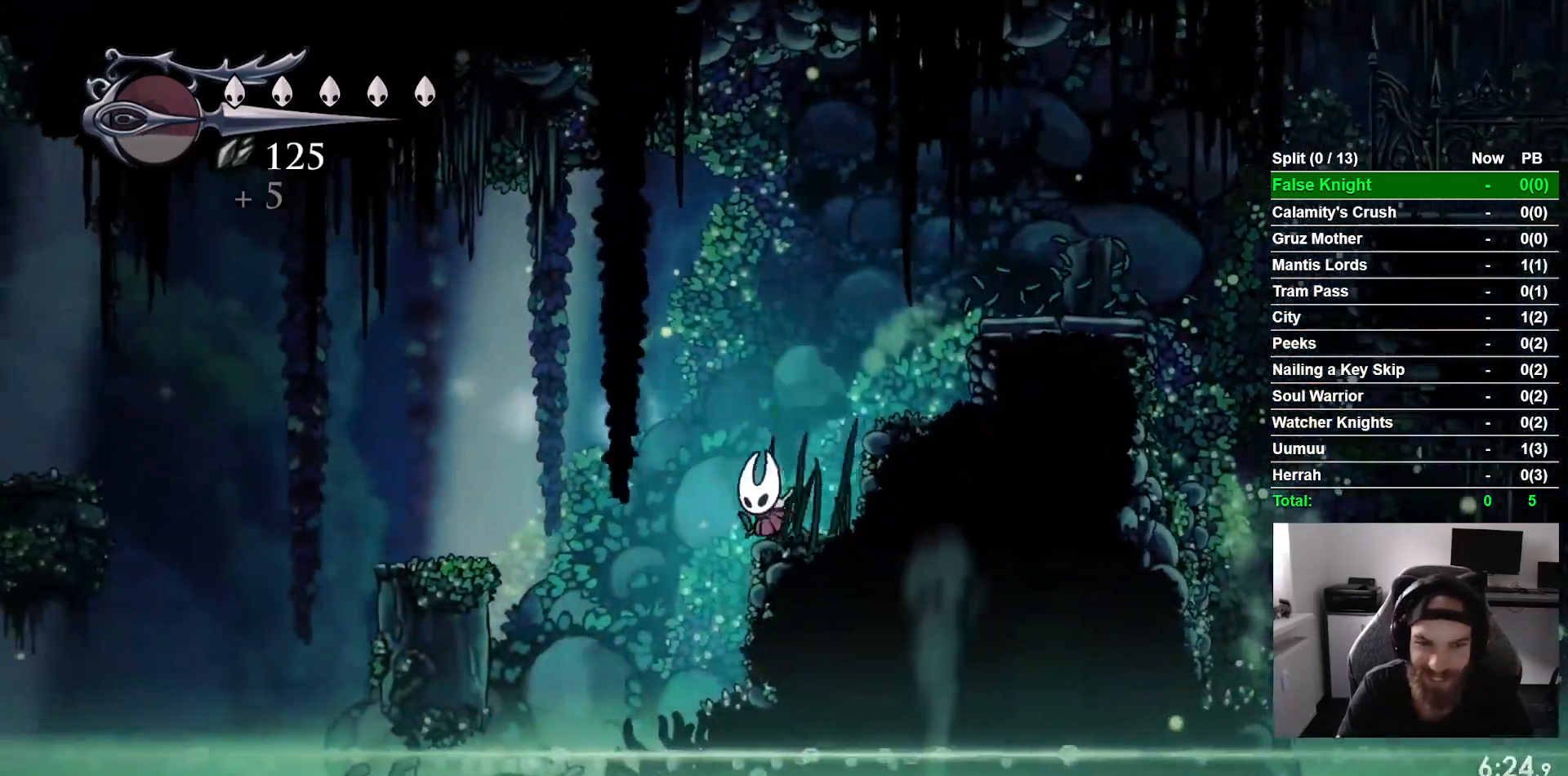
{"dt_ms": 1000, "buttons": ["CROSS", "DPAD_LEFT"], "left_stick": "center"}
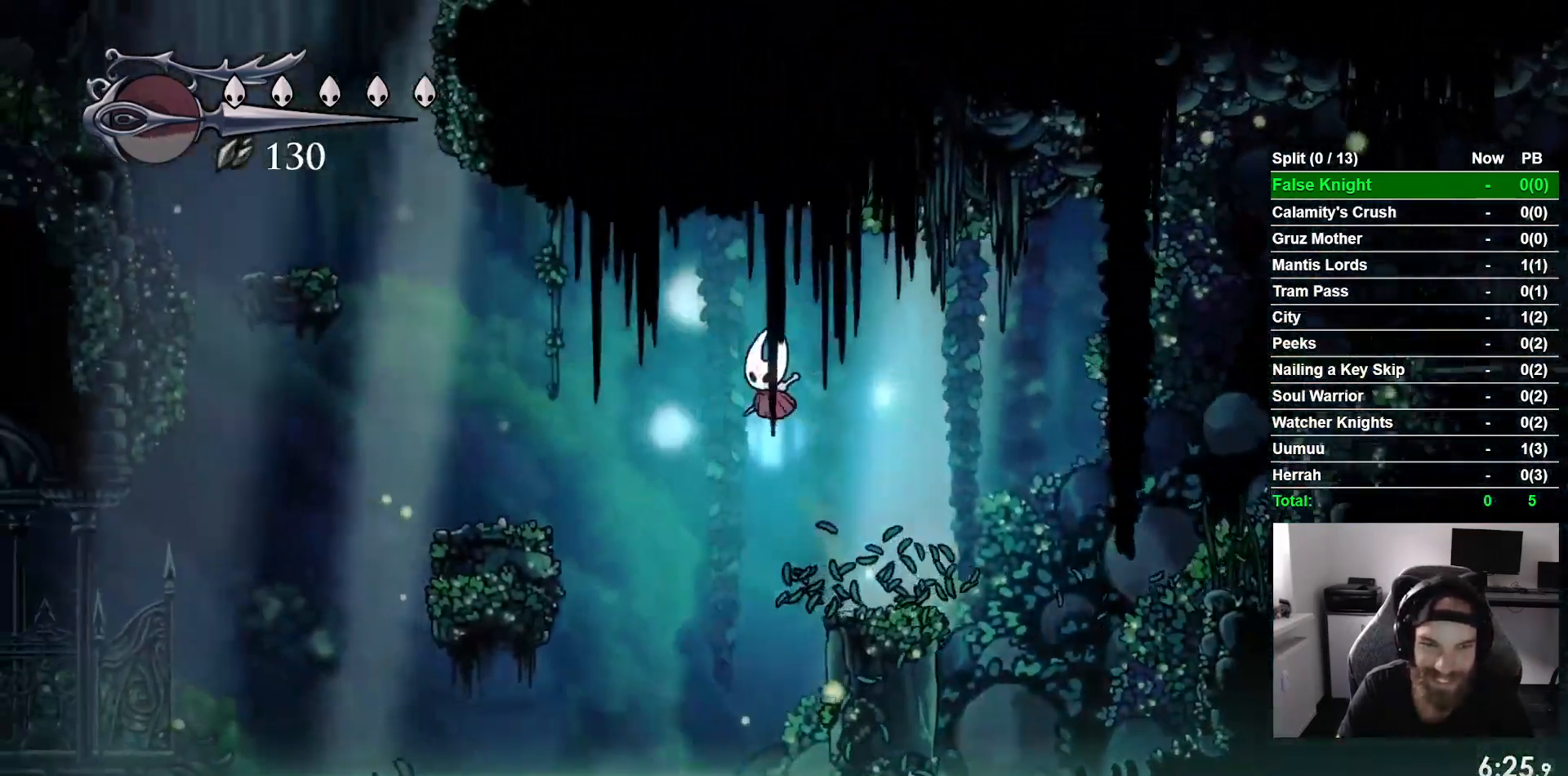
{"dt_ms": 500, "buttons": ["DPAD_LEFT"], "left_stick": "center"}
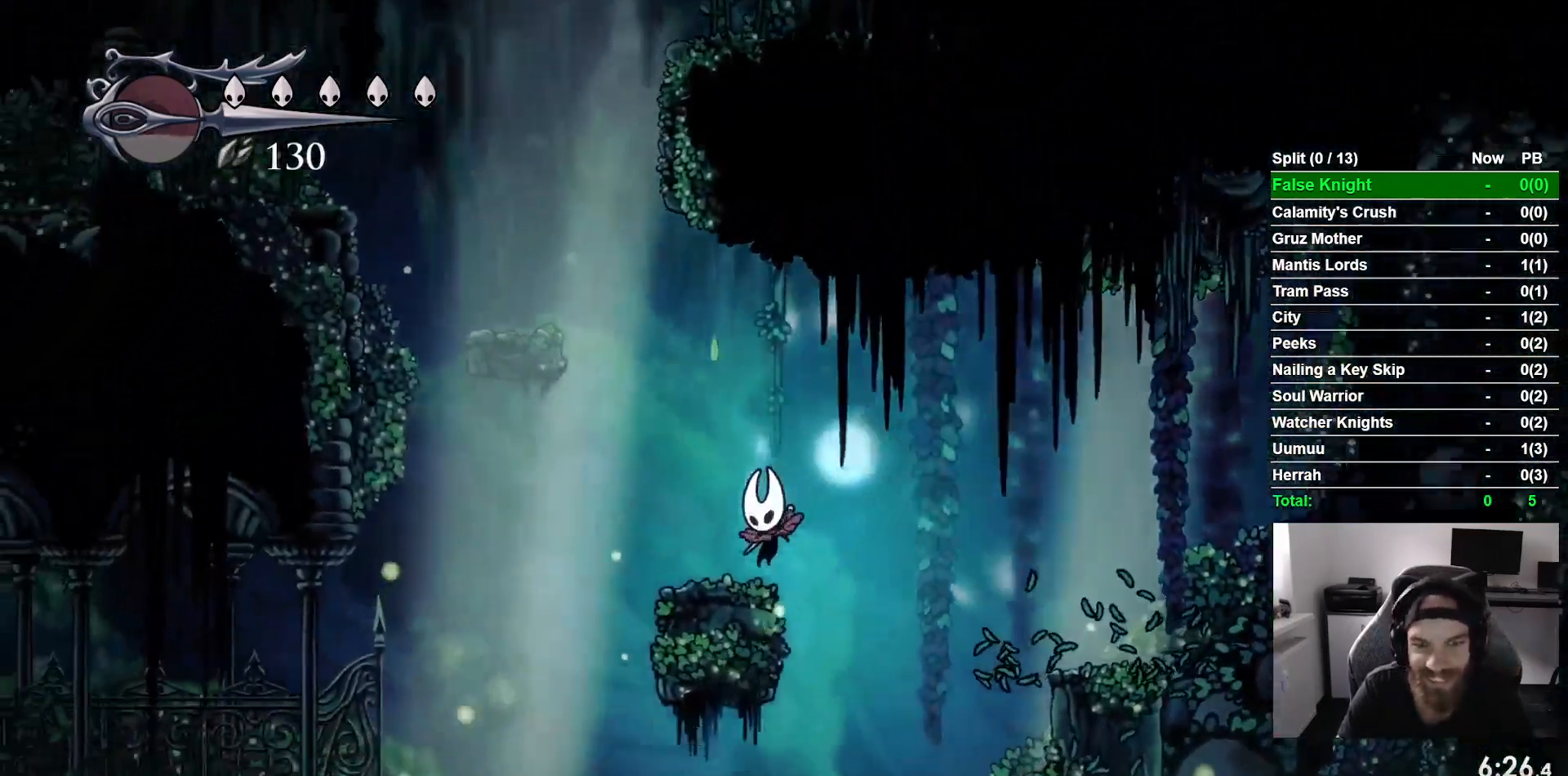
{"dt_ms": 500, "buttons": ["DPAD_LEFT"], "left_stick": "center"}
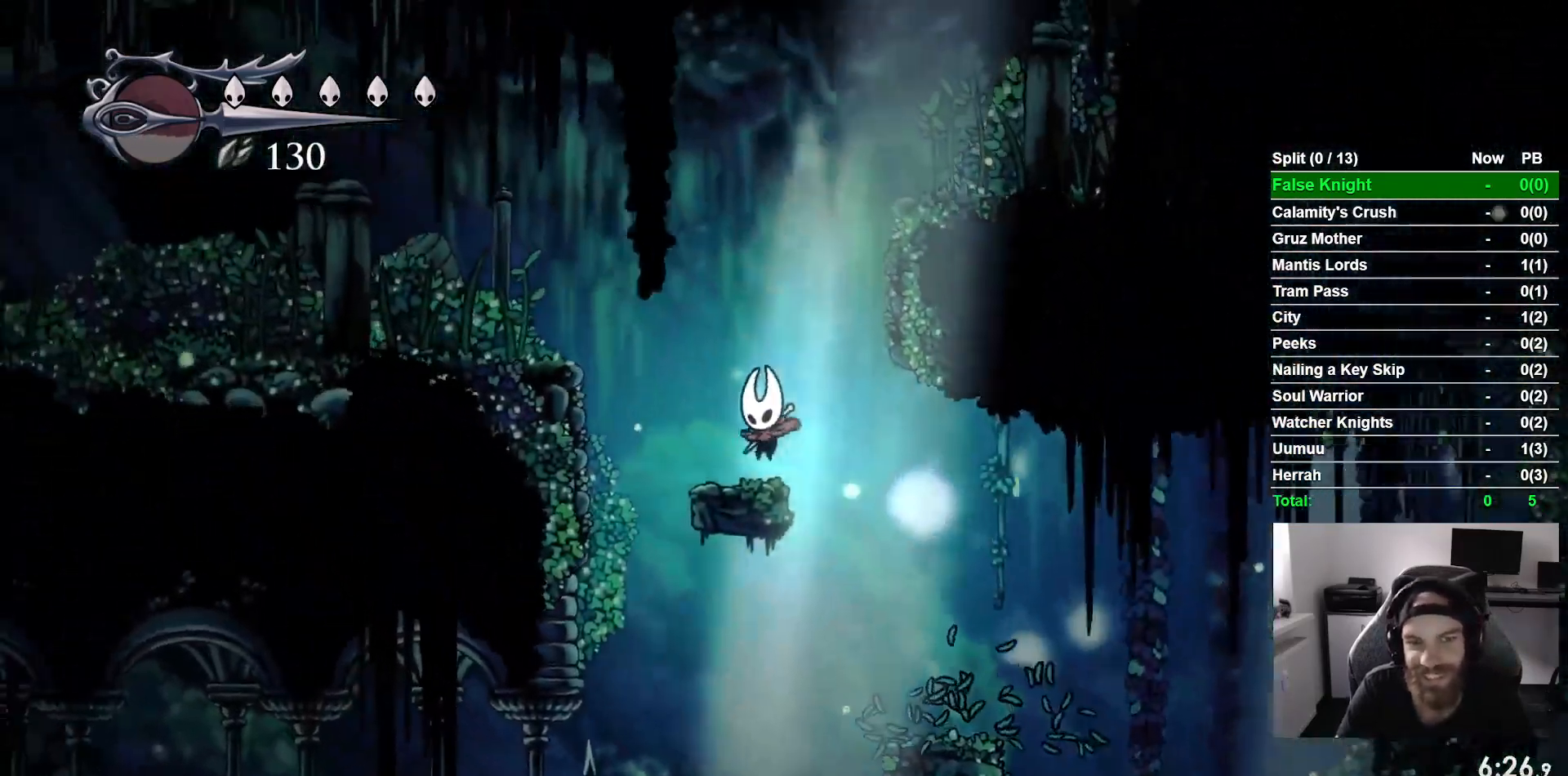
{"dt_ms": 500, "buttons": ["DPAD_LEFT"], "left_stick": "center", "events": [[117, "CROSS", "down"], [467, "CROSS", "up"]]}
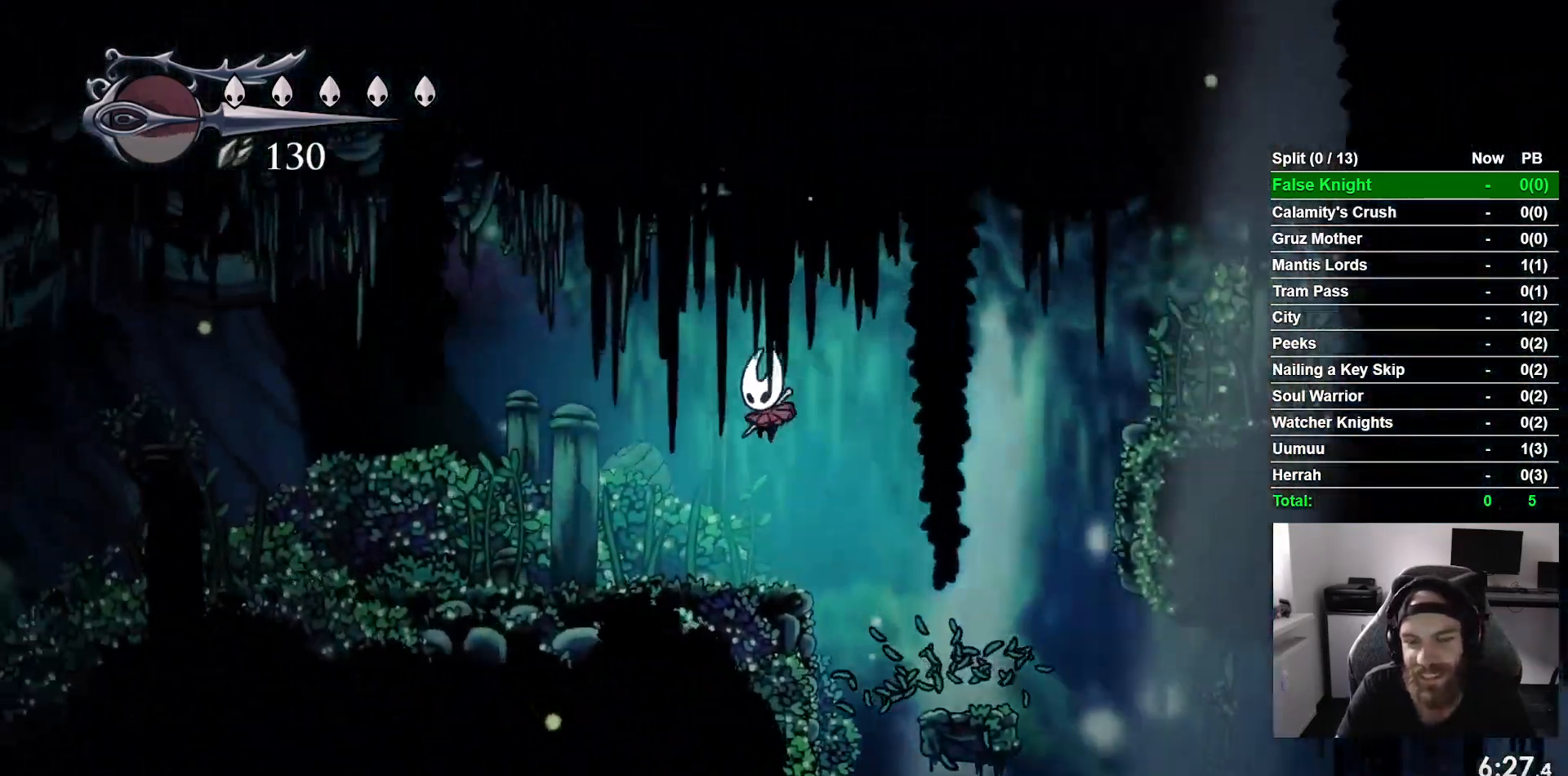
{"dt_ms": 500, "buttons": ["DPAD_LEFT"], "left_stick": "center", "events": []}
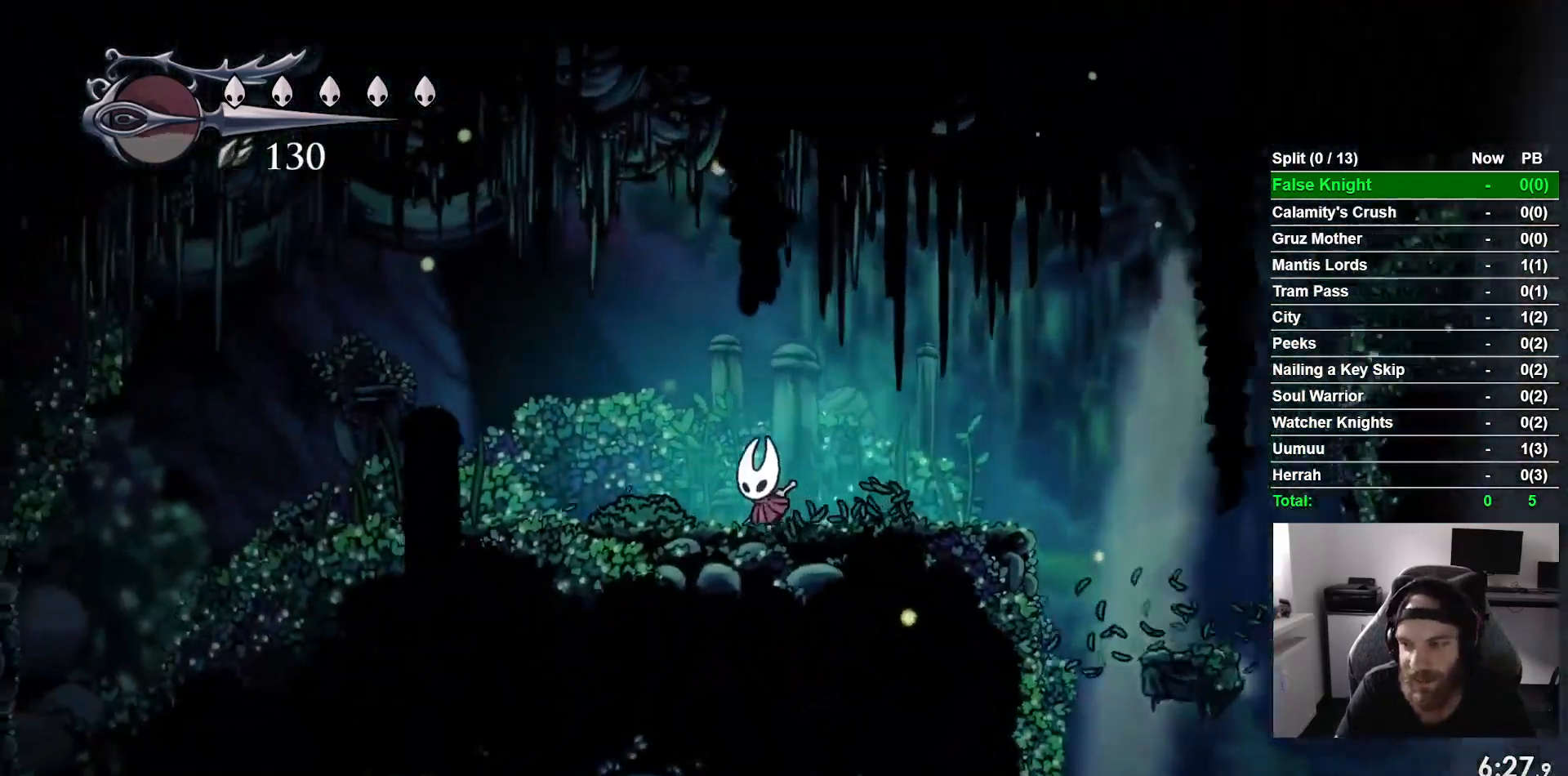
{"dt_ms": 500, "buttons": ["DPAD_LEFT"], "left_stick": "center", "events": []}
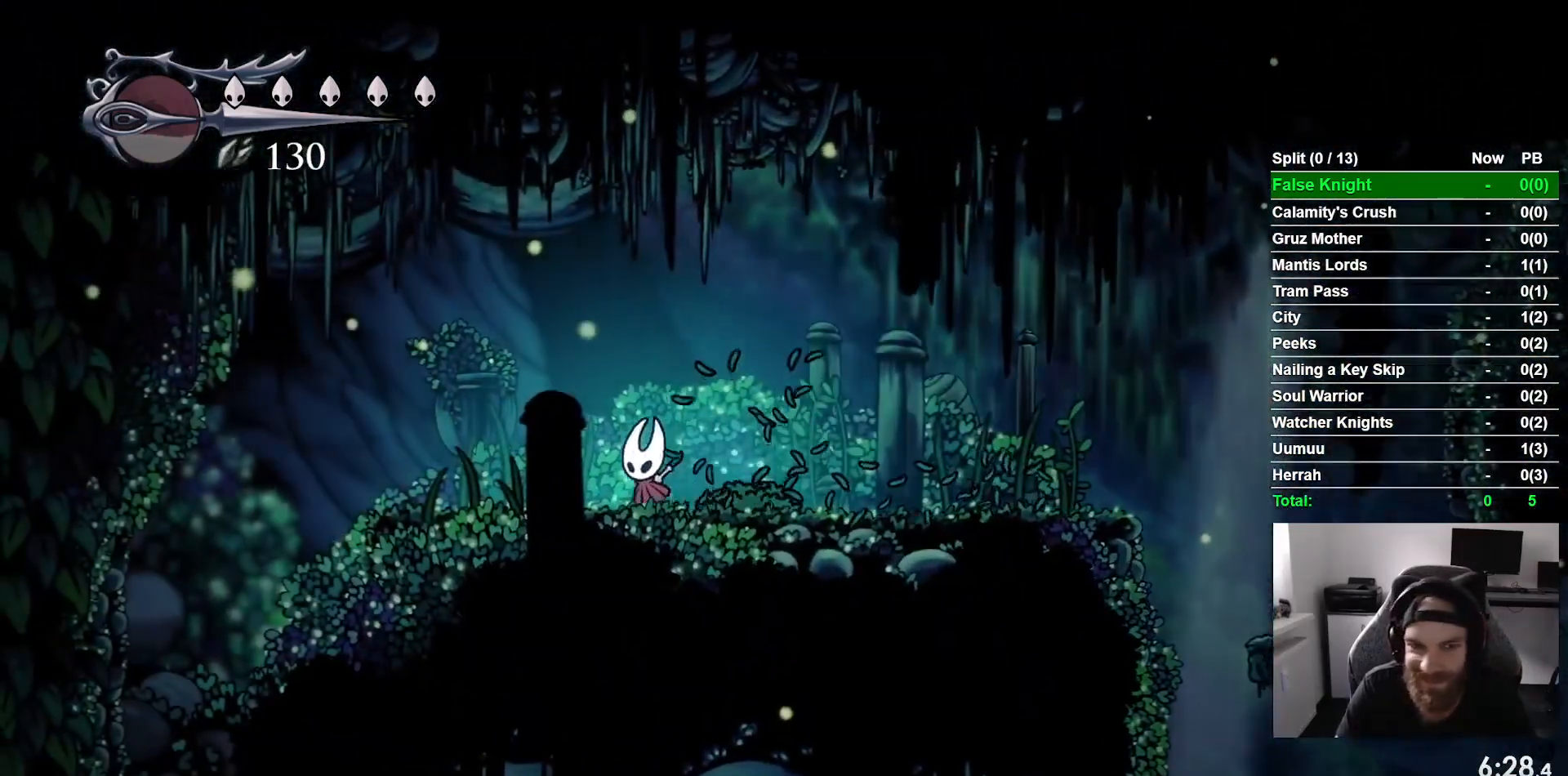
{"dt_ms": 500, "buttons": ["DPAD_LEFT"], "left_stick": "center", "events": []}
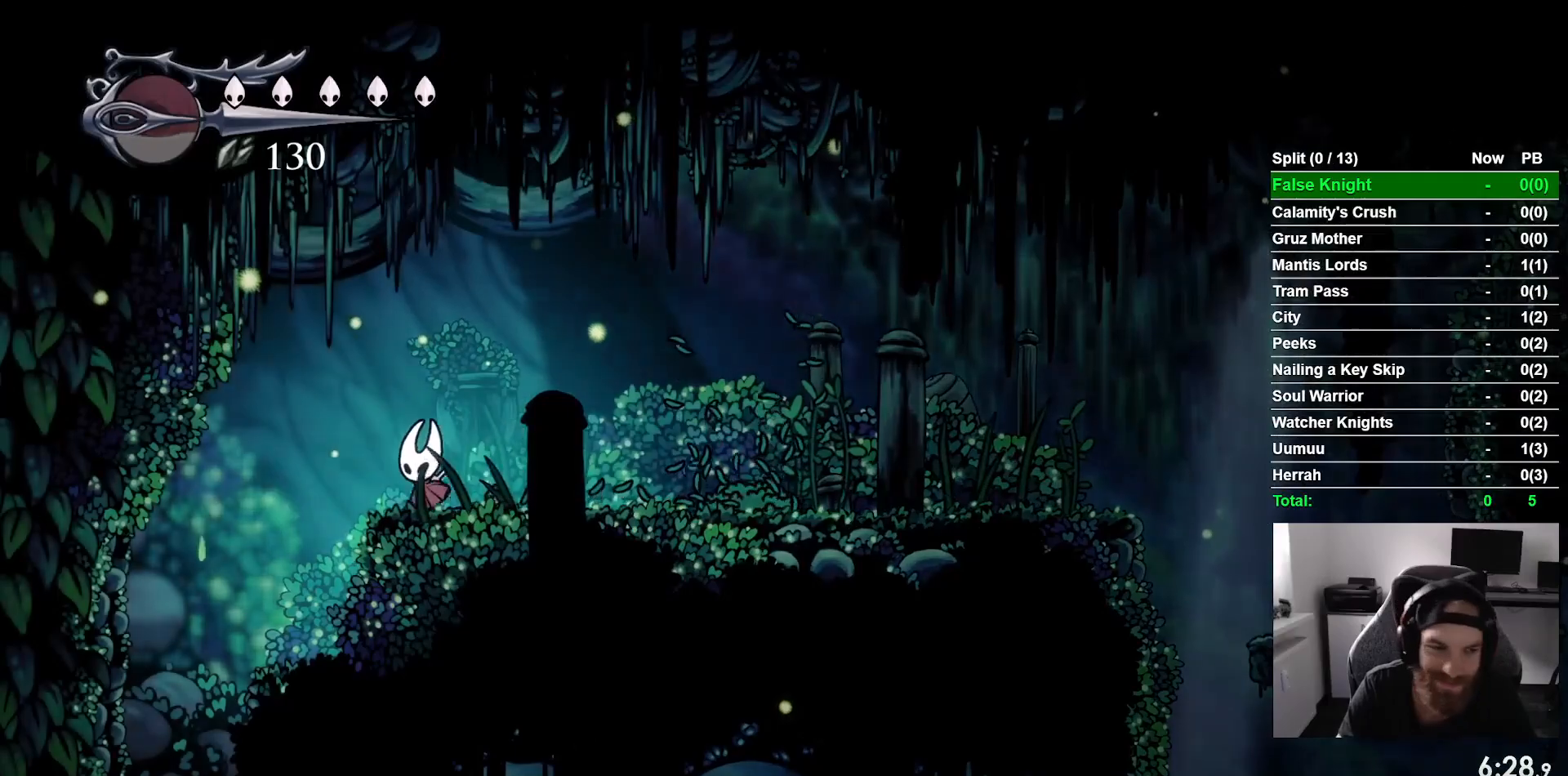
{"dt_ms": 500, "buttons": ["DPAD_LEFT"], "left_stick": "center", "events": []}
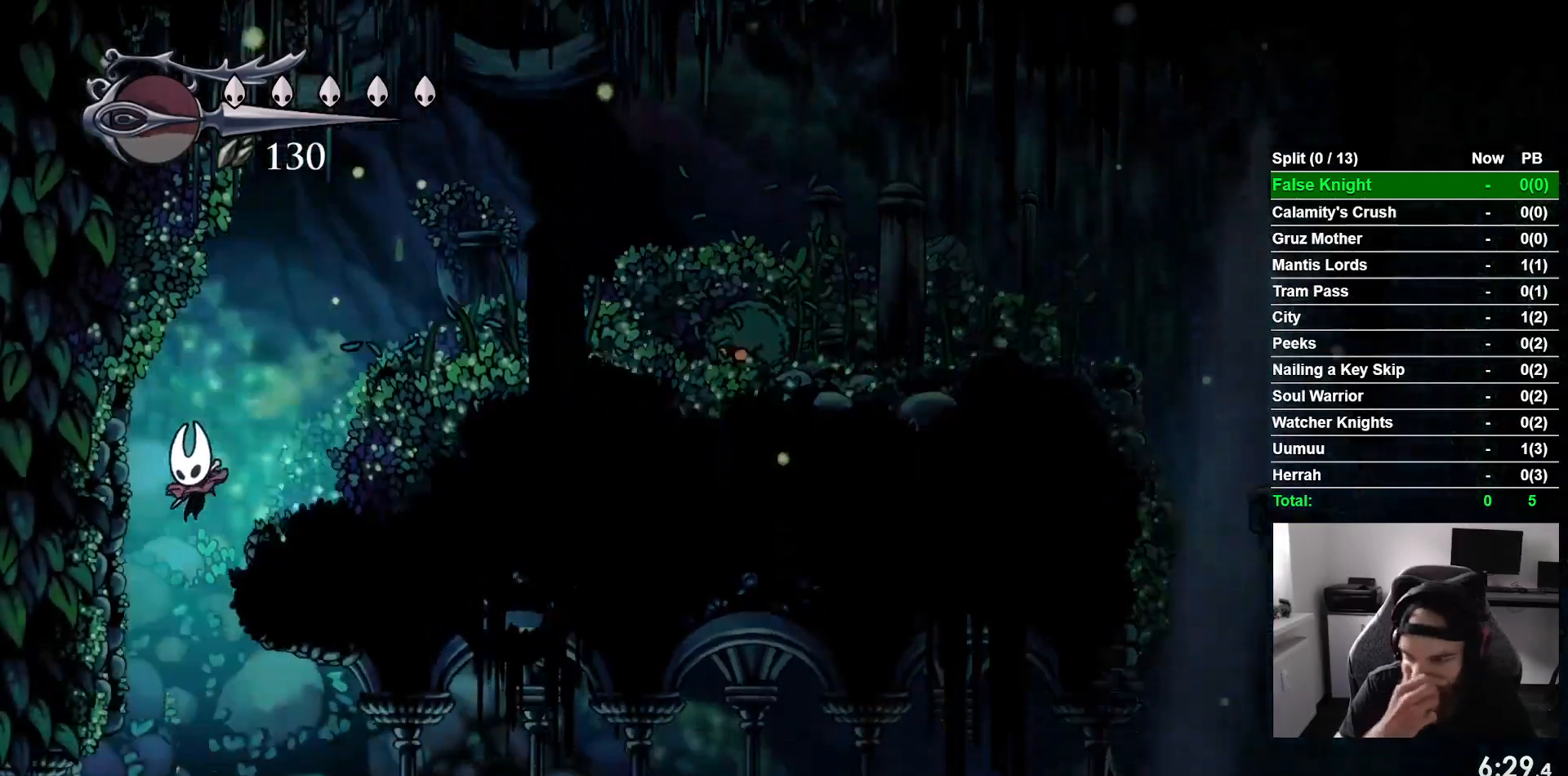
{"dt_ms": 500, "buttons": ["DPAD_LEFT"], "left_stick": "center", "events": []}